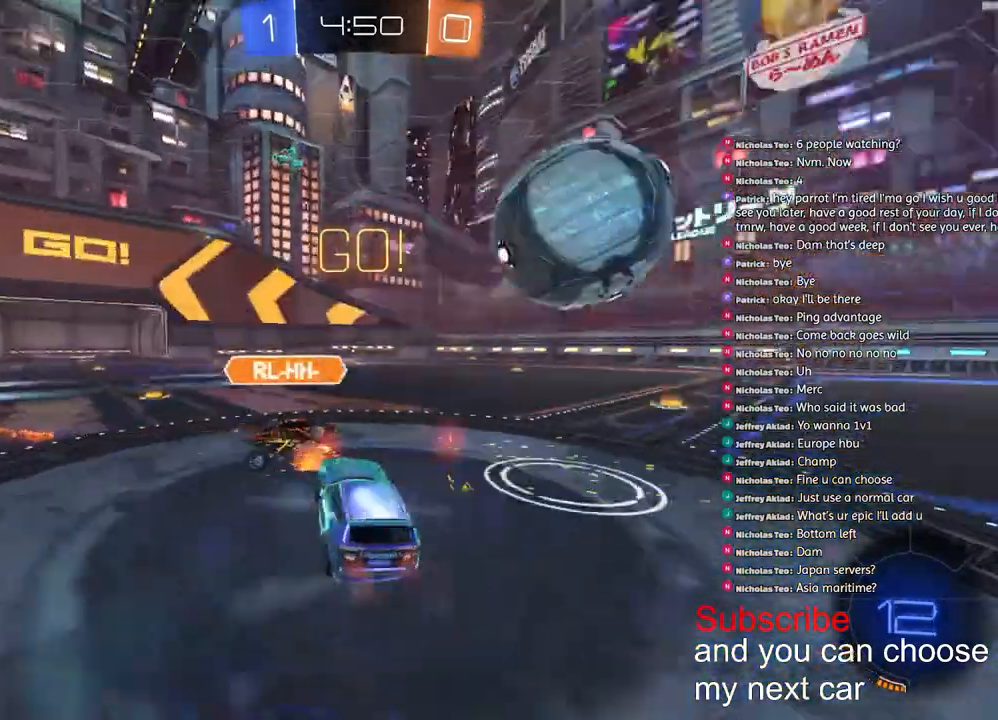
Gameplay with a controller (PlayStation layout); each line is a JSON object with the inputs held at the frame after it. "events" lists button and stick changes between this image and that frame as [ms after this image, input, new state], when the widget could be followed in between.
{"buttons": ["R2"], "left_stick": "right", "right_stick": "center", "events": []}
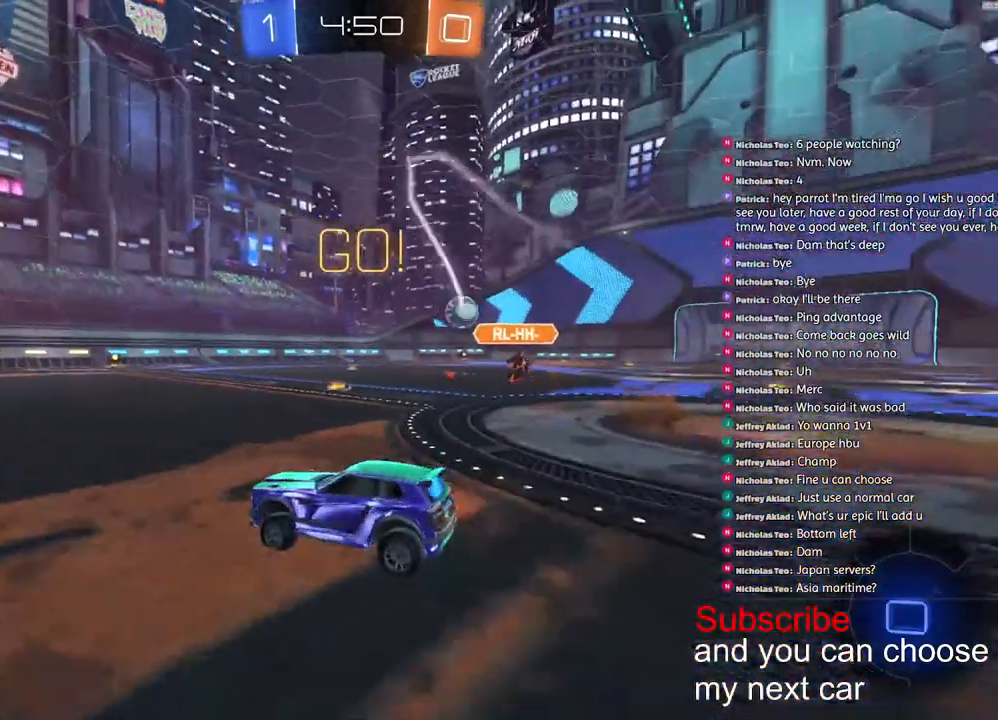
{"buttons": ["R1", "R2"], "left_stick": "right", "right_stick": "center", "events": [[483, "R1", "down"]]}
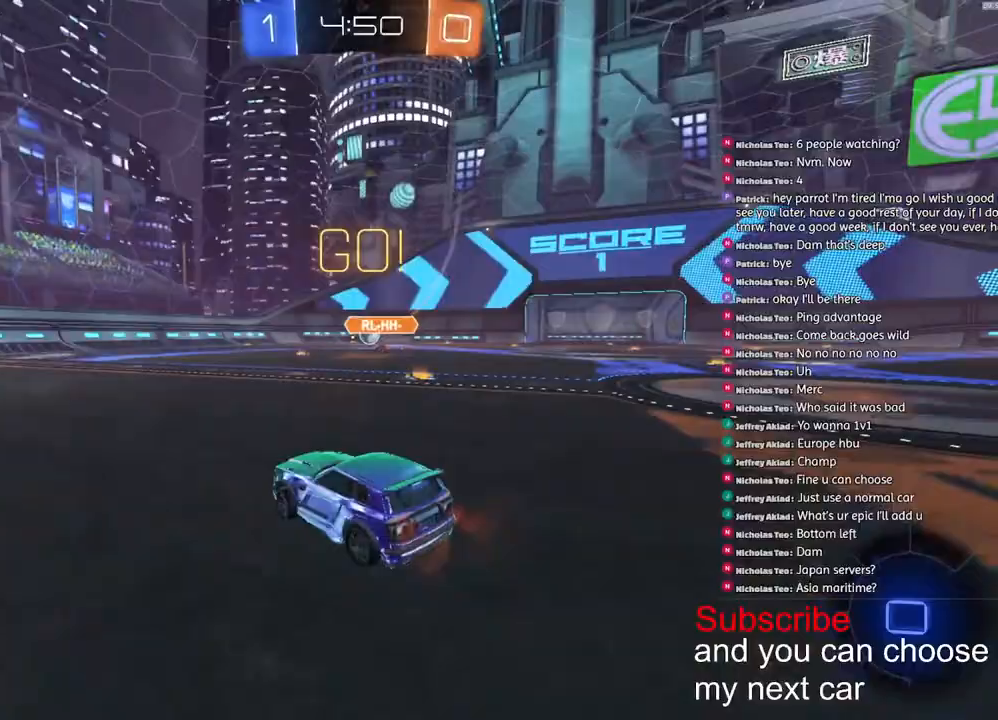
{"buttons": ["R2"], "left_stick": "right", "right_stick": "center", "events": [[333, "R1", "up"]]}
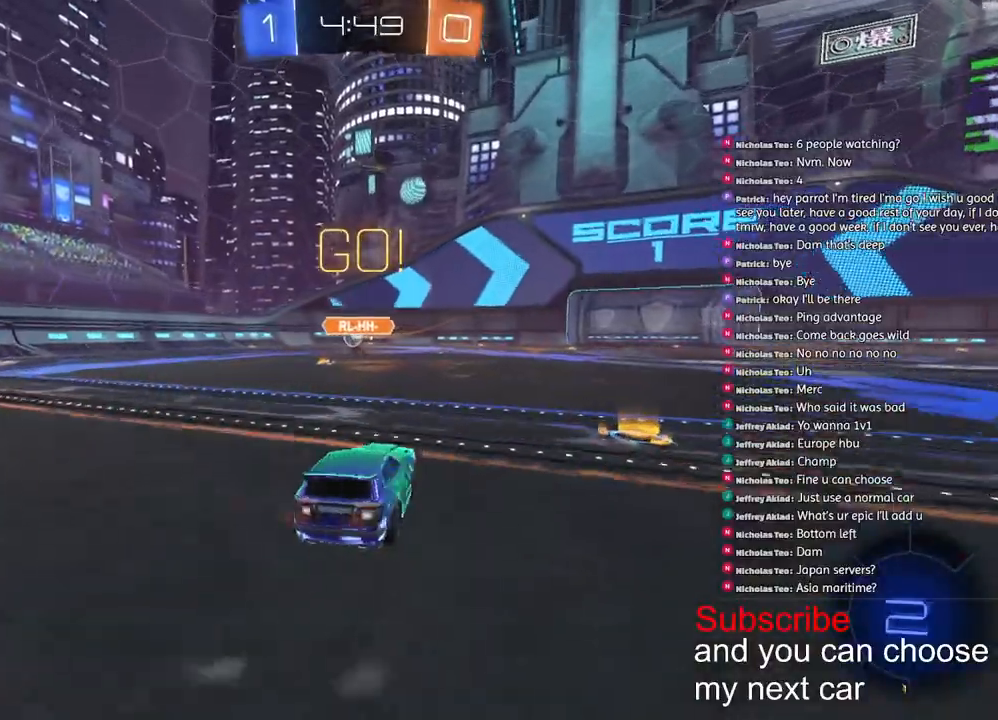
{"buttons": ["L1", "R2"], "left_stick": "up-left", "right_stick": "center", "events": [[400, "CROSS", "down"], [467, "left_stick", "up-left"], [483, "CROSS", "up"], [483, "L1", "down"]]}
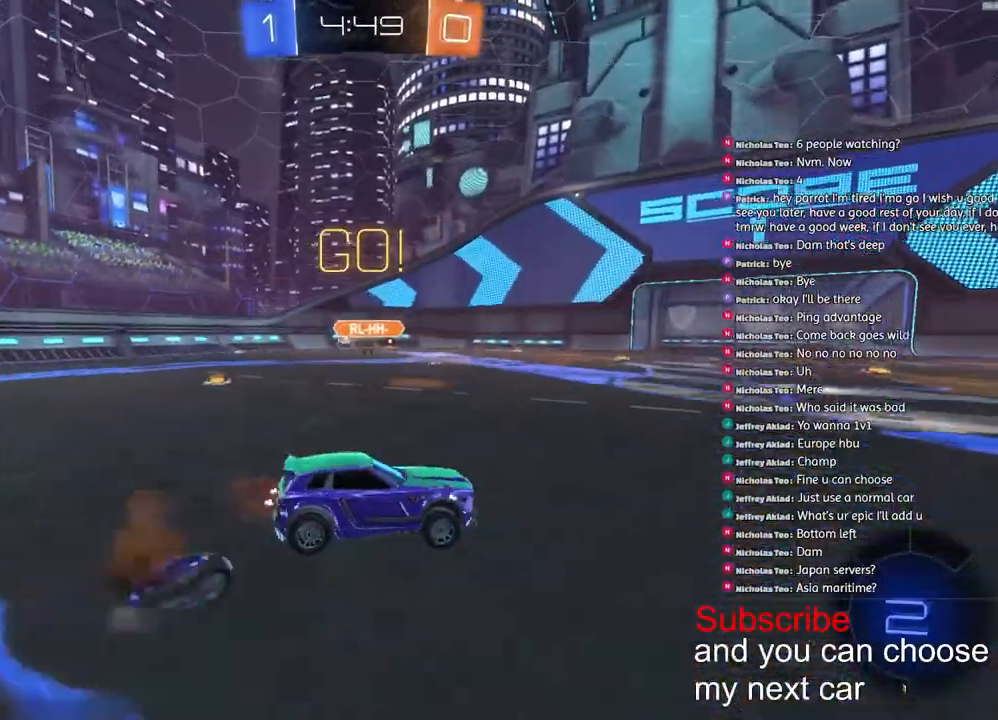
{"buttons": ["L1"], "left_stick": "down-left", "right_stick": "center", "events": [[50, "CROSS", "down"], [100, "left_stick", "down-left"], [167, "CROSS", "up"], [200, "TRIANGLE", "down"], [300, "TRIANGLE", "up"], [500, "R2", "up"]]}
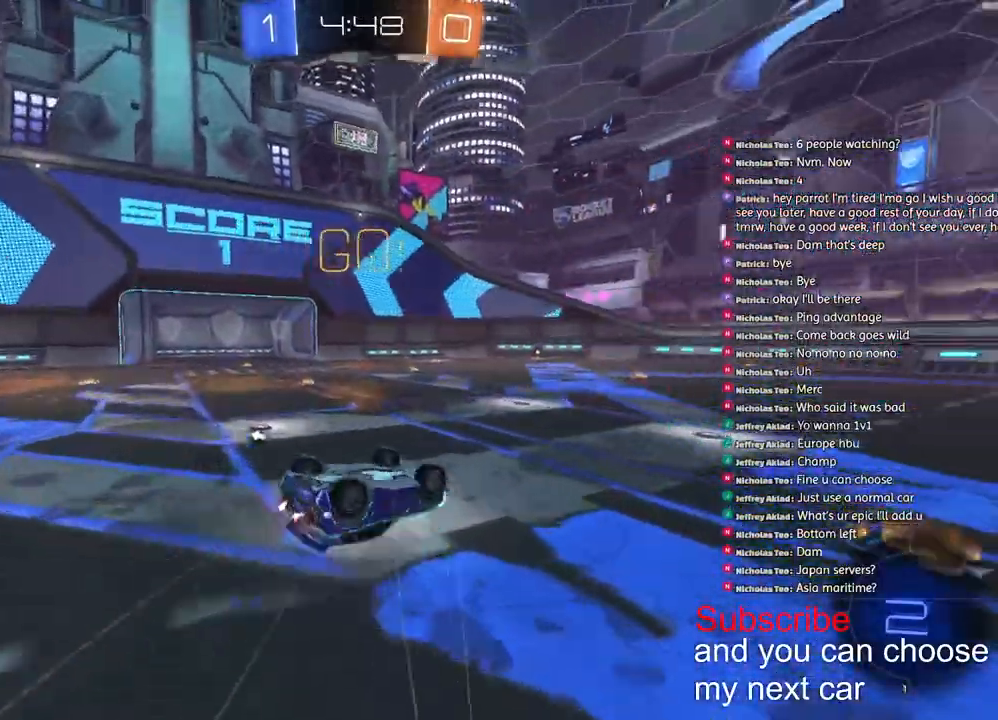
{"buttons": ["R2"], "left_stick": "center", "right_stick": "center", "events": [[233, "R2", "down"], [317, "left_stick", "center"], [350, "L1", "up"], [383, "TRIANGLE", "down"], [483, "TRIANGLE", "up"]]}
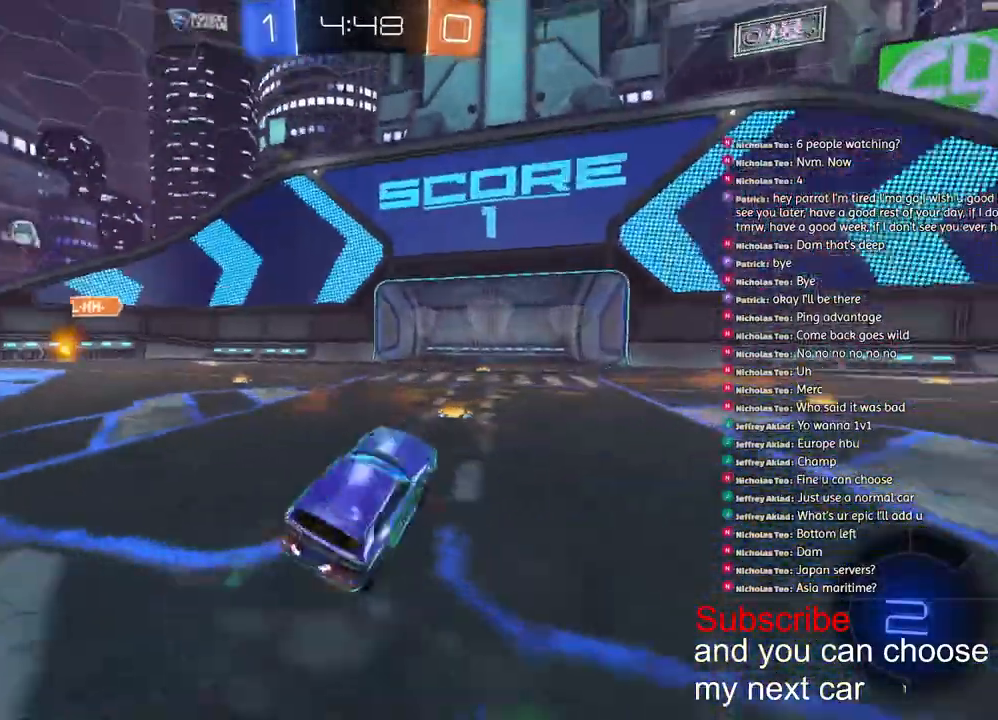
{"buttons": ["R2"], "left_stick": "right", "right_stick": "center", "events": [[33, "left_stick", "right"], [300, "TRIANGLE", "down"], [400, "TRIANGLE", "up"]]}
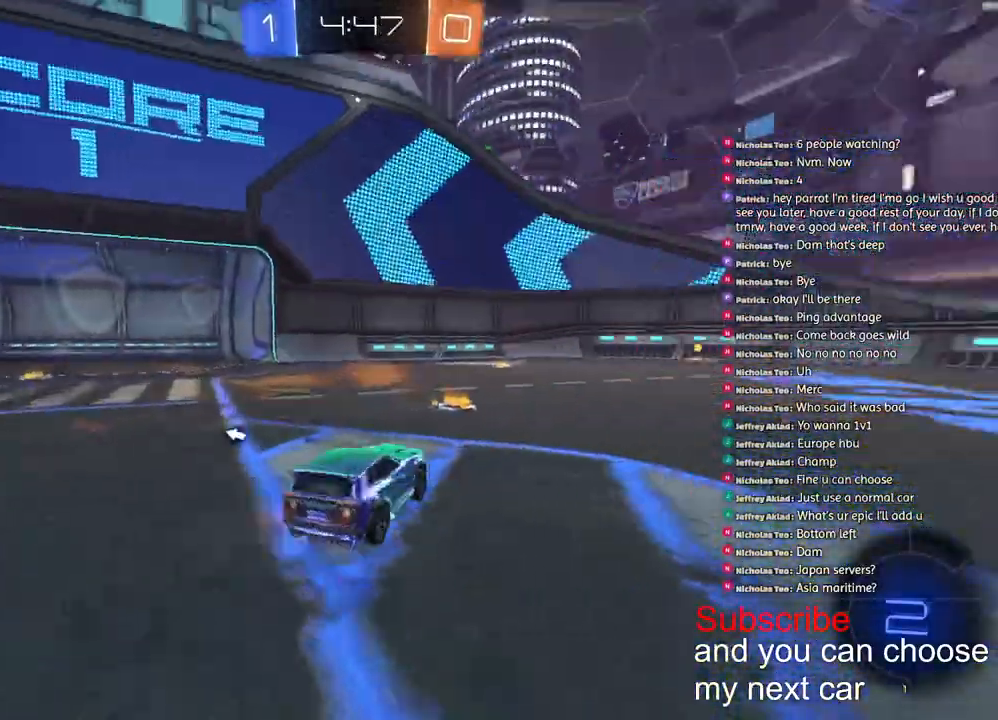
{"buttons": ["R2"], "left_stick": "center", "right_stick": "center", "events": [[150, "left_stick", "center"], [350, "TRIANGLE", "down"], [450, "TRIANGLE", "up"]]}
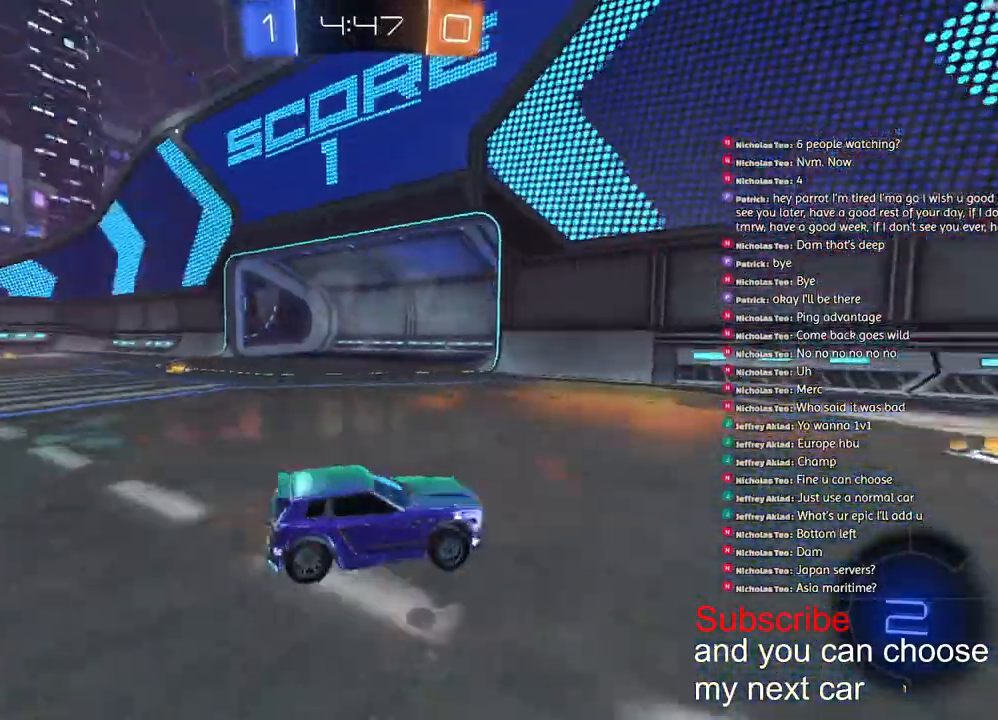
{"buttons": ["R2"], "left_stick": "left", "right_stick": "center", "events": [[133, "left_stick", "left"], [167, "L1", "down"], [300, "L1", "up"]]}
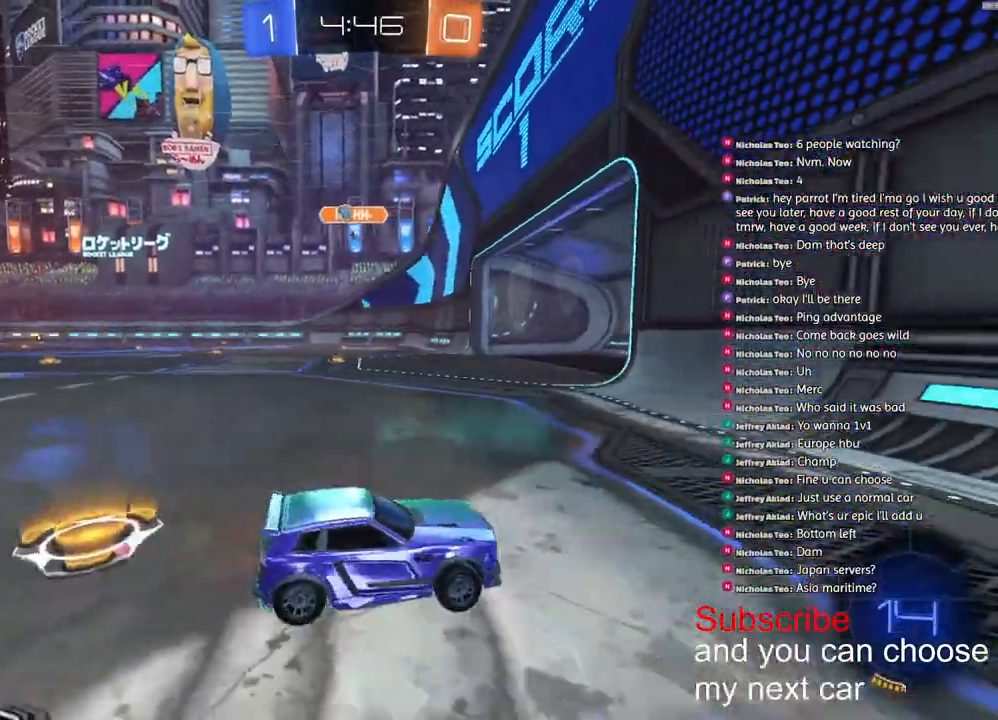
{"buttons": [], "left_stick": "center", "right_stick": "center", "events": [[83, "SQUARE", "down"], [167, "R2", "up"], [217, "SQUARE", "up"], [283, "L2", "down"], [383, "left_stick", "center"], [433, "L2", "up"]]}
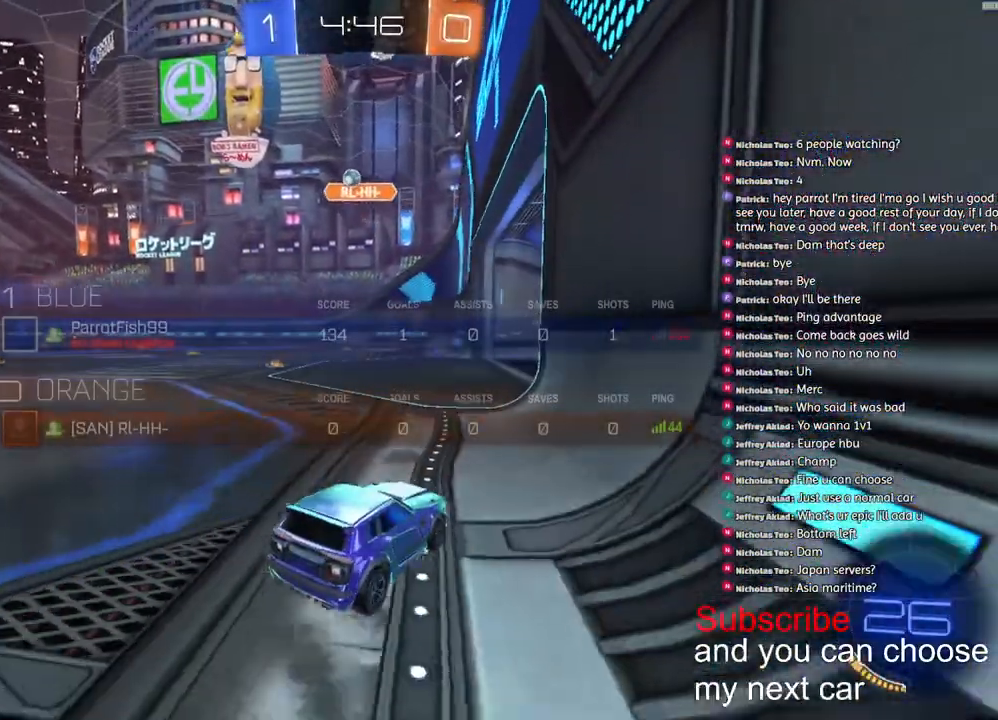
{"buttons": [], "left_stick": "center", "right_stick": "center", "events": [[167, "left_stick", "left"], [333, "left_stick", "center"]]}
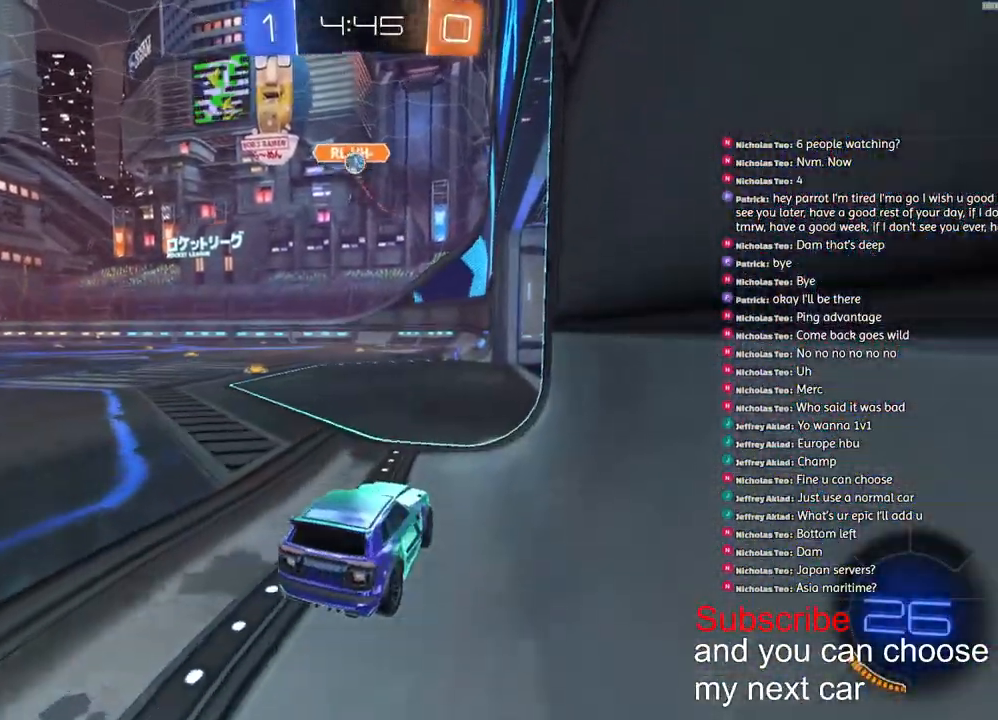
{"buttons": ["R2"], "left_stick": "center", "right_stick": "center", "events": [[167, "R2", "down"], [283, "left_stick", "left"], [367, "left_stick", "center"]]}
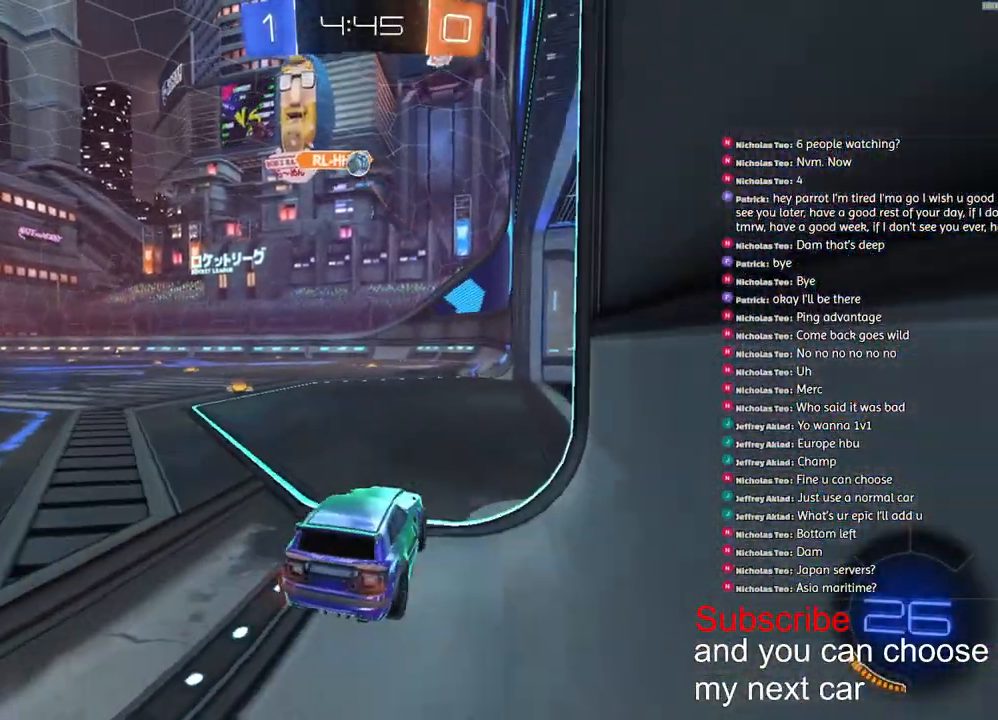
{"buttons": ["R2"], "left_stick": "center", "right_stick": "center", "events": [[33, "R2", "up"], [67, "left_stick", "right"], [200, "left_stick", "center"], [300, "R2", "down"]]}
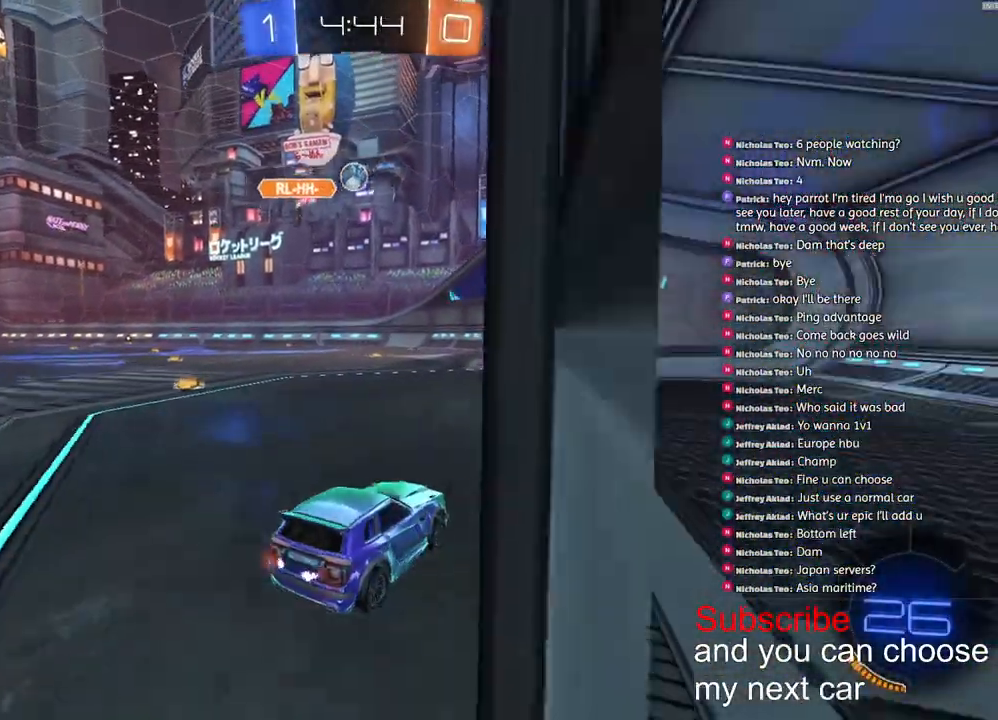
{"buttons": [], "left_stick": "left", "right_stick": "center", "events": [[300, "R2", "up"], [450, "left_stick", "left"]]}
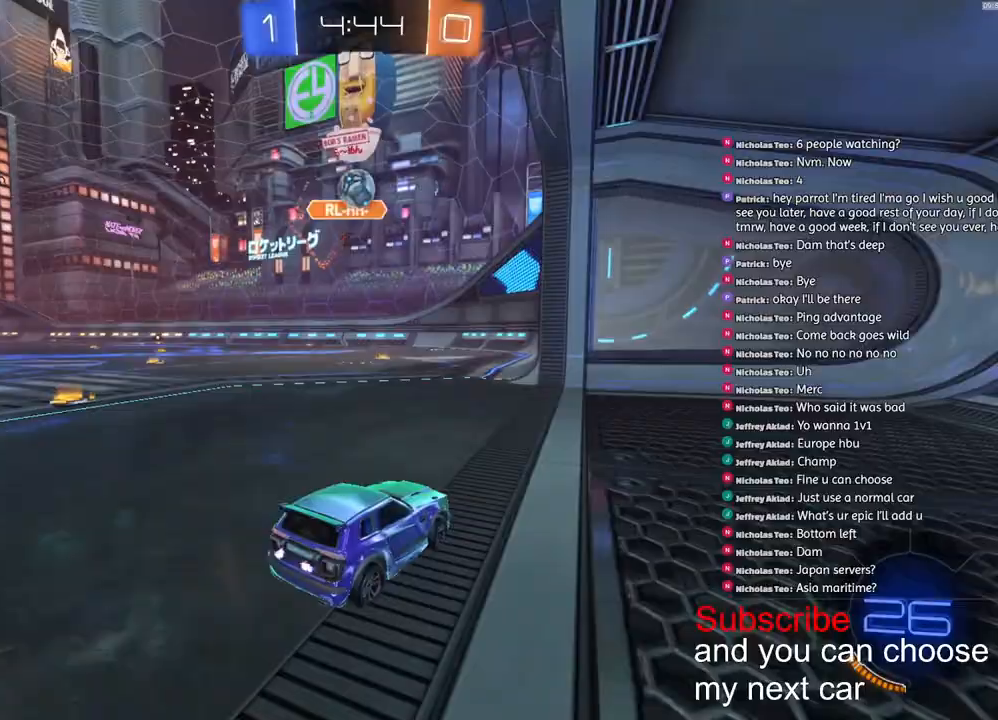
{"buttons": ["CROSS", "R1", "R2"], "left_stick": "down-left", "right_stick": "center", "events": [[117, "left_stick", "center"], [267, "CROSS", "down"], [267, "left_stick", "down-right"], [317, "left_stick", "down"], [333, "R1", "down"], [333, "R2", "down"], [450, "left_stick", "down-left"]]}
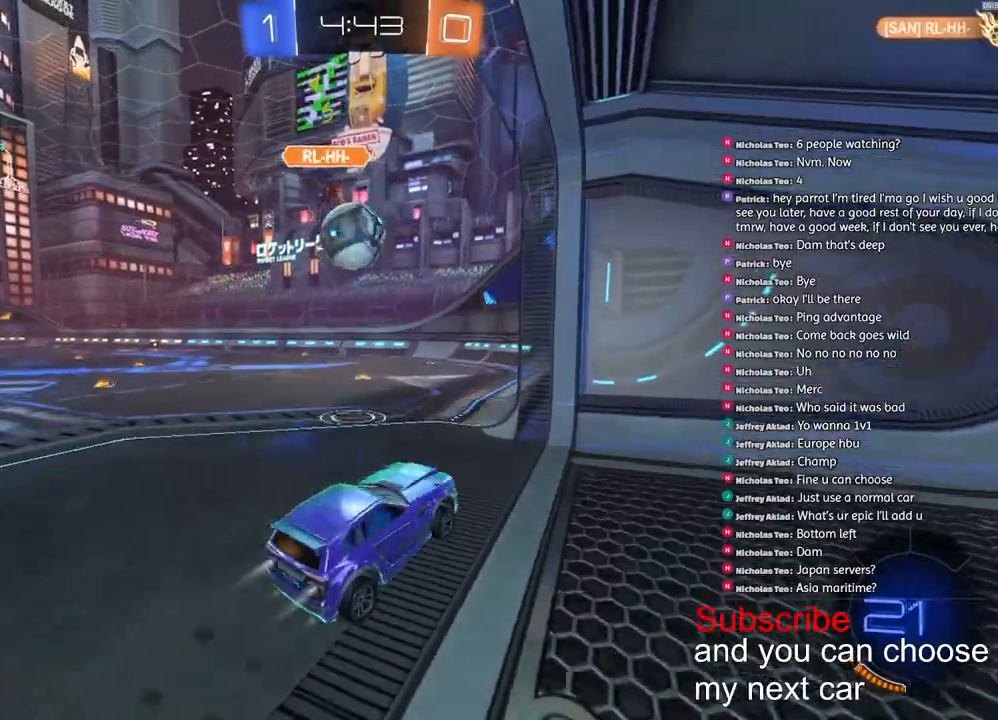
{"buttons": ["CROSS", "L1", "R1", "R2"], "left_stick": "left", "right_stick": "center", "events": [[17, "left_stick", "left"], [67, "CROSS", "up"], [83, "L1", "down"], [100, "CROSS", "down"], [100, "L3", "down"], [167, "left_stick", "down-left"], [450, "L3", "up"], [467, "left_stick", "left"]]}
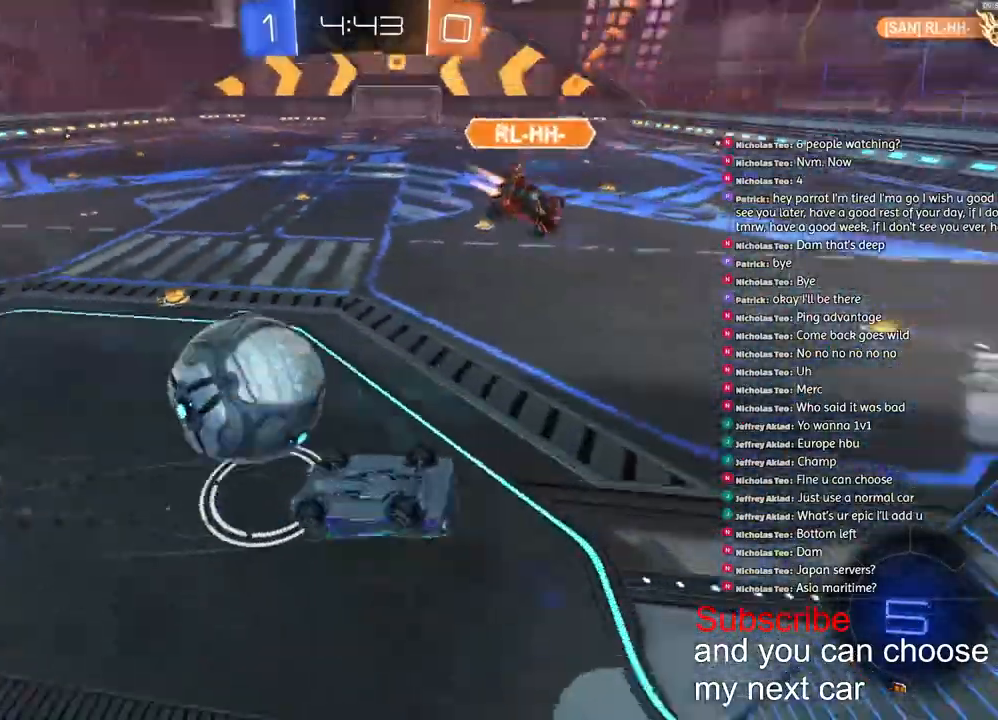
{"buttons": ["R2"], "left_stick": "left", "right_stick": "center", "events": [[17, "R1", "up"], [33, "CROSS", "up"], [33, "R2", "up"], [367, "L1", "up"], [483, "R2", "down"]]}
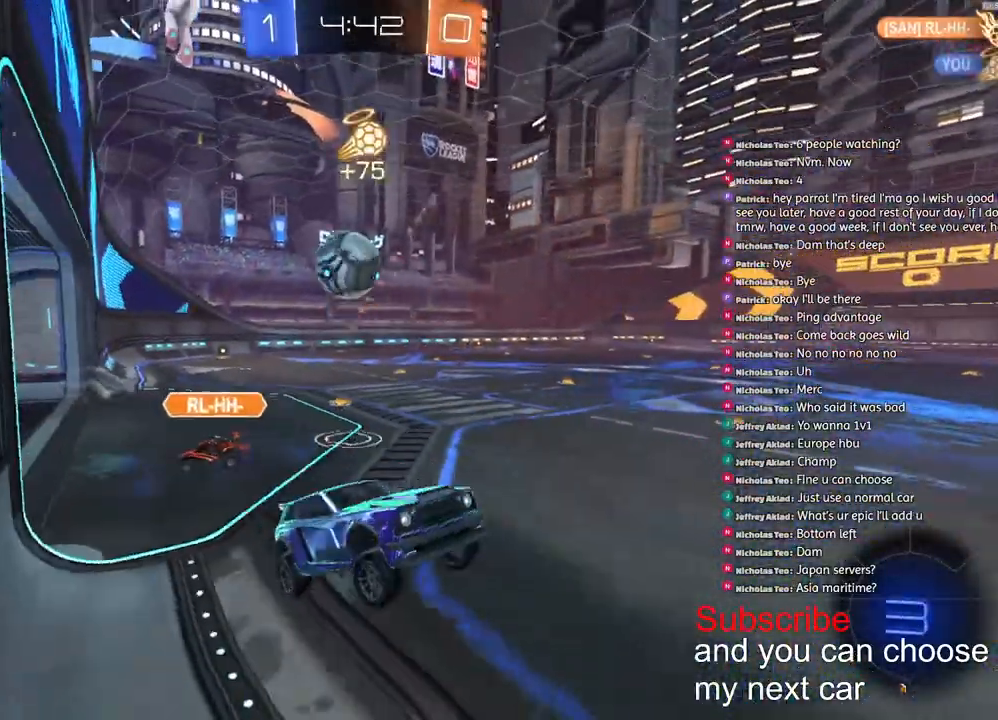
{"buttons": ["R2"], "left_stick": "left", "right_stick": "center", "events": [[183, "left_stick", "center"], [267, "left_stick", "left"]]}
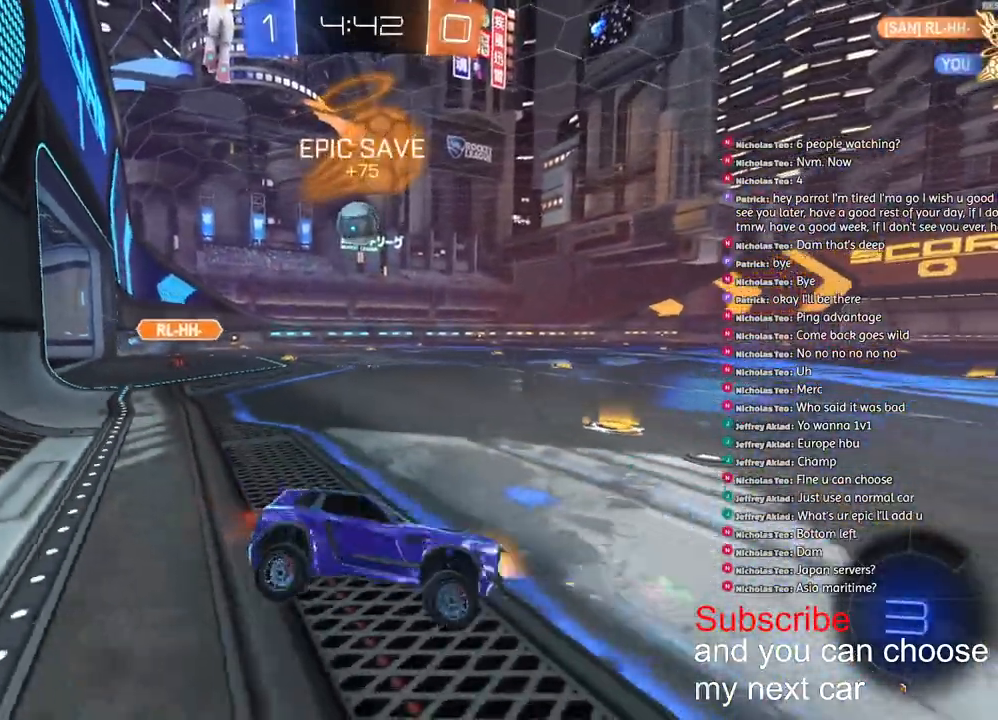
{"buttons": ["R2"], "left_stick": "left", "right_stick": "center", "events": [[33, "L1", "down"], [150, "L1", "up"]]}
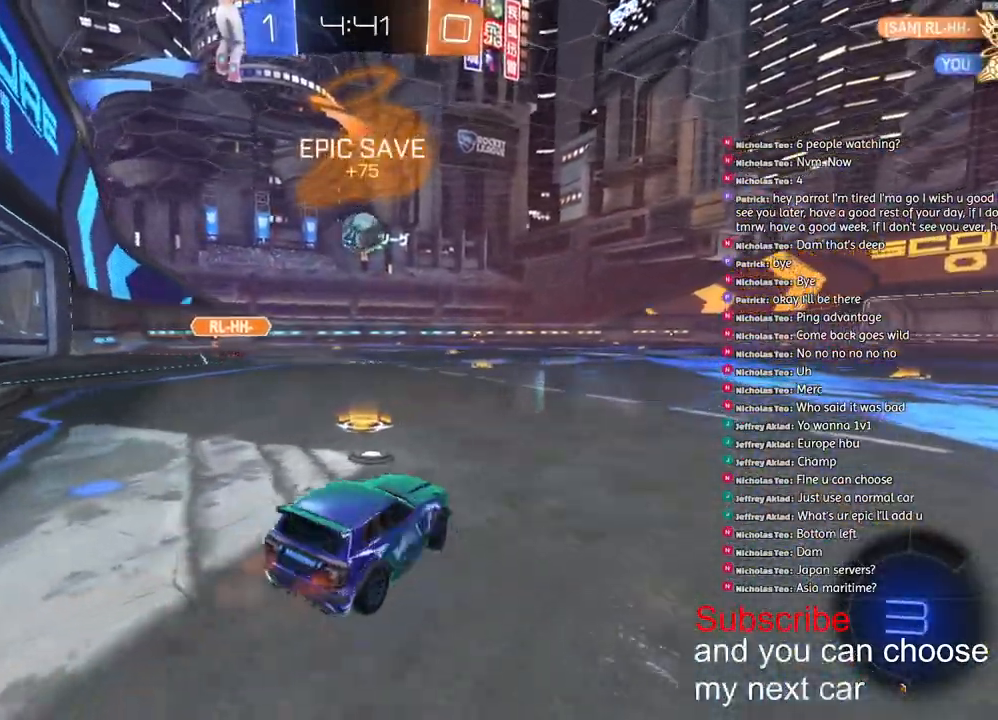
{"buttons": ["R2"], "left_stick": "right", "right_stick": "center", "events": [[133, "left_stick", "center"], [367, "left_stick", "right"]]}
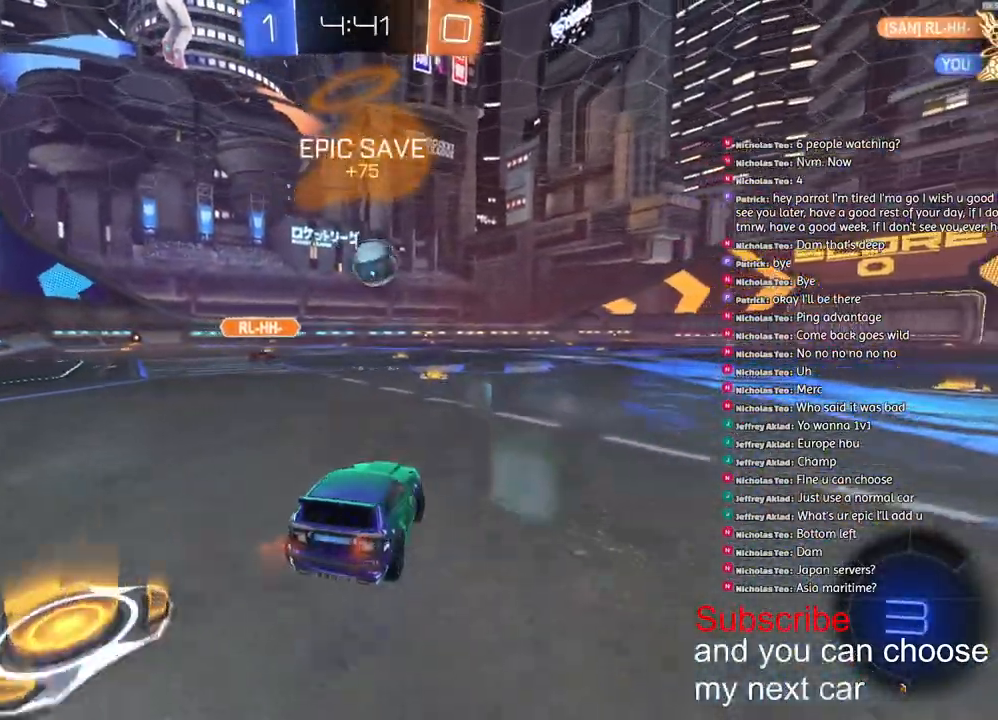
{"buttons": [], "left_stick": "right", "right_stick": "center", "events": [[283, "R2", "up"]]}
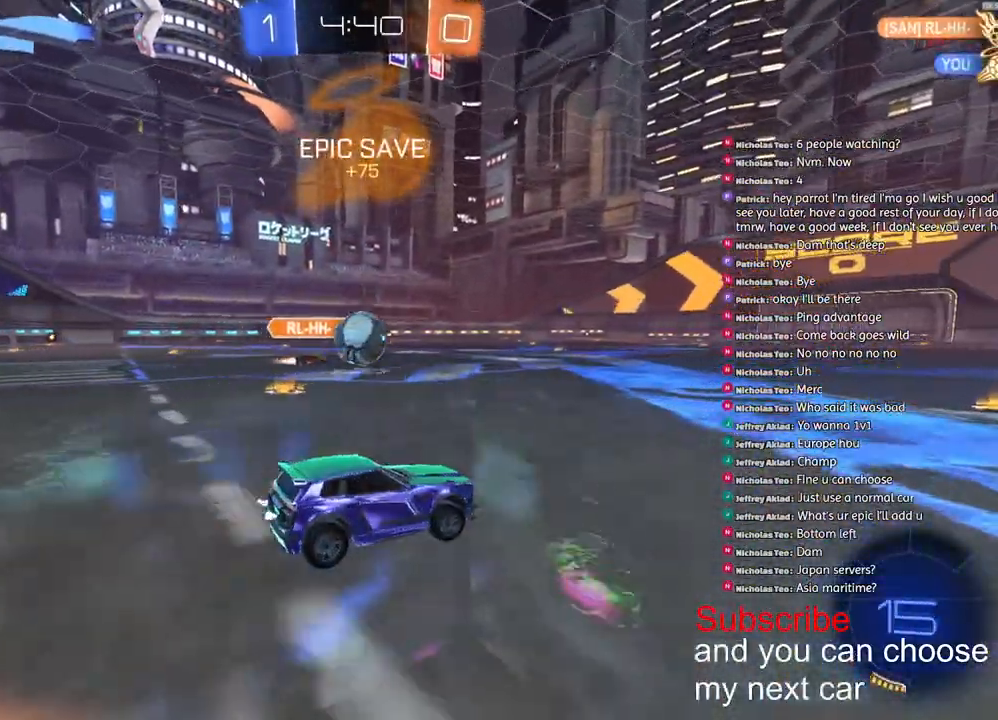
{"buttons": ["R1", "R2"], "left_stick": "right", "right_stick": "center", "events": [[217, "R2", "down"], [350, "R1", "down"]]}
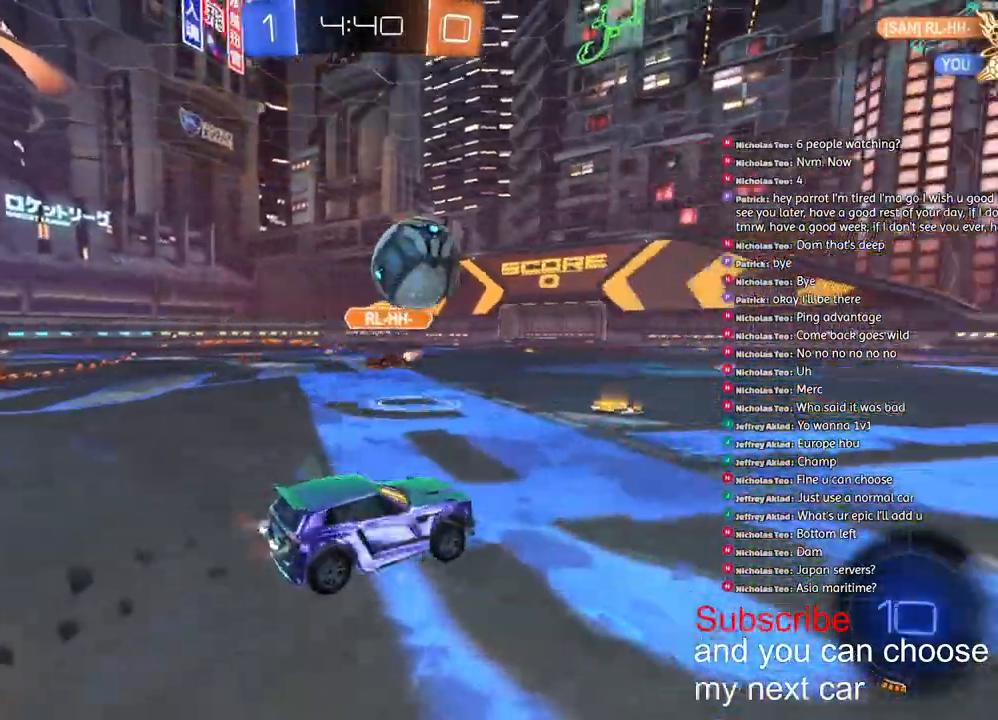
{"buttons": ["R2"], "left_stick": "center", "right_stick": "center", "events": [[183, "R1", "up"], [250, "left_stick", "center"]]}
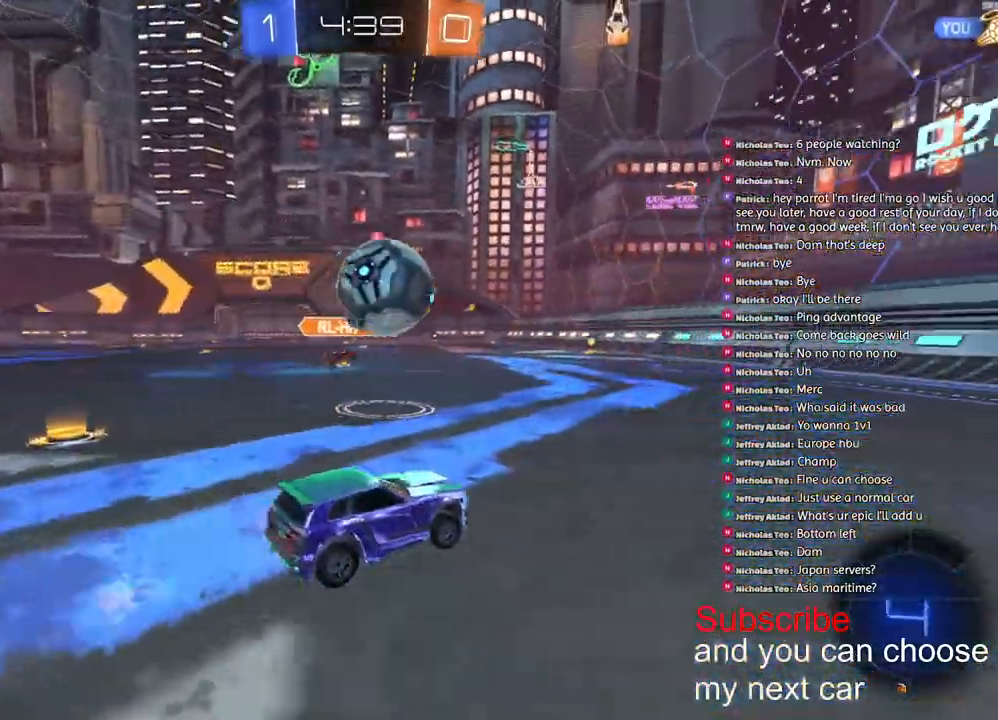
{"buttons": ["R1", "R2"], "left_stick": "left", "right_stick": "center", "events": [[450, "R1", "down"], [450, "left_stick", "left"]]}
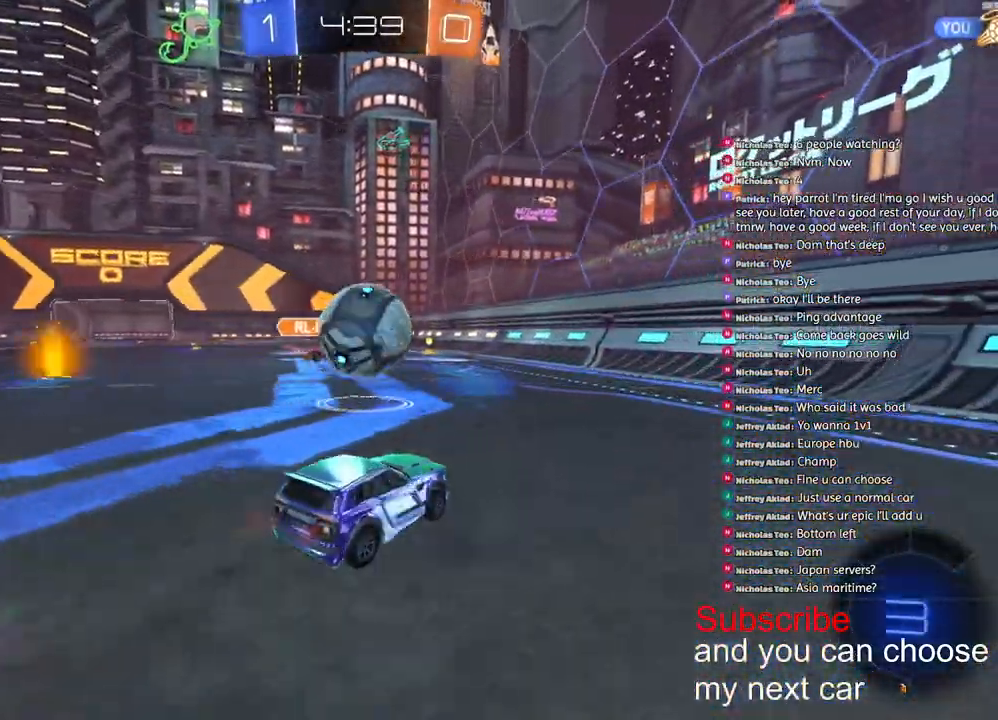
{"buttons": ["R1", "R2"], "left_stick": "center", "right_stick": "center", "events": [[17, "left_stick", "center"], [150, "R1", "up"], [417, "R1", "down"]]}
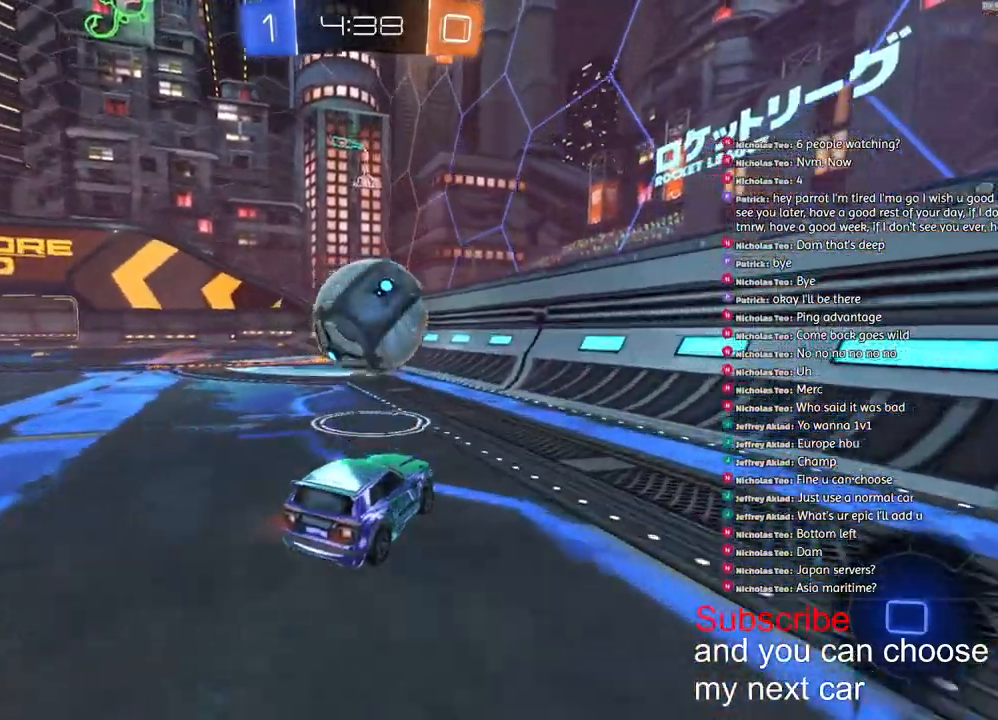
{"buttons": ["CROSS", "L1", "R1", "R2"], "left_stick": "up", "right_stick": "center", "events": [[17, "left_stick", "down-left"], [50, "CROSS", "down"], [200, "left_stick", "center"], [250, "CROSS", "up"], [300, "left_stick", "up"], [367, "L1", "down"], [383, "CROSS", "down"]]}
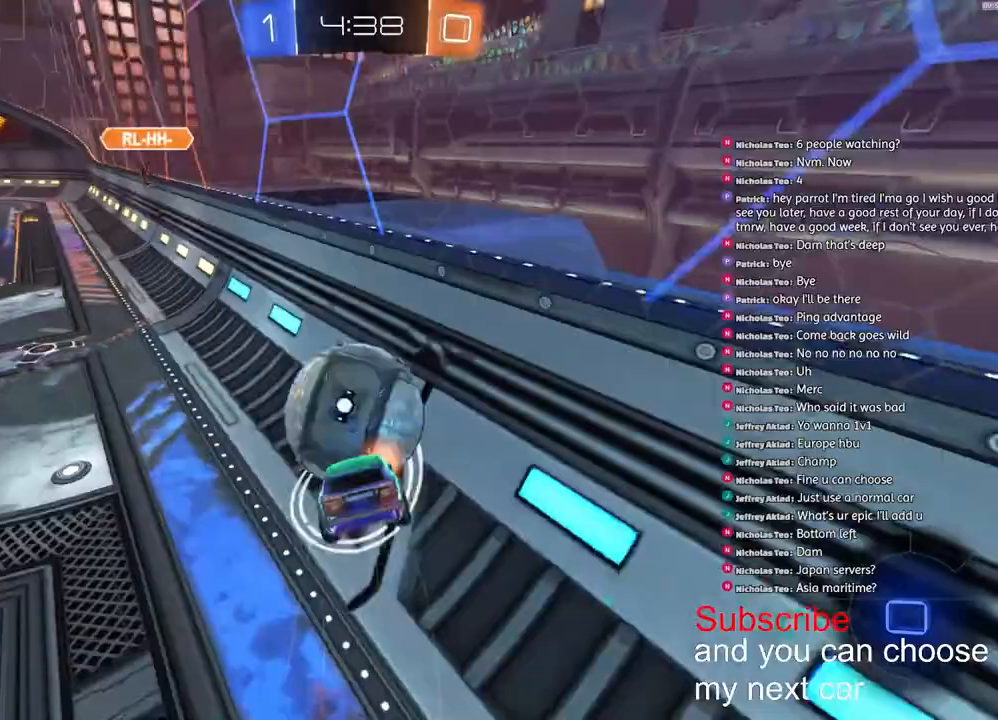
{"buttons": ["L1"], "left_stick": "right", "right_stick": "center", "events": [[100, "CROSS", "up"], [100, "left_stick", "down-right"], [167, "R1", "up"], [217, "R2", "up"], [417, "left_stick", "right"]]}
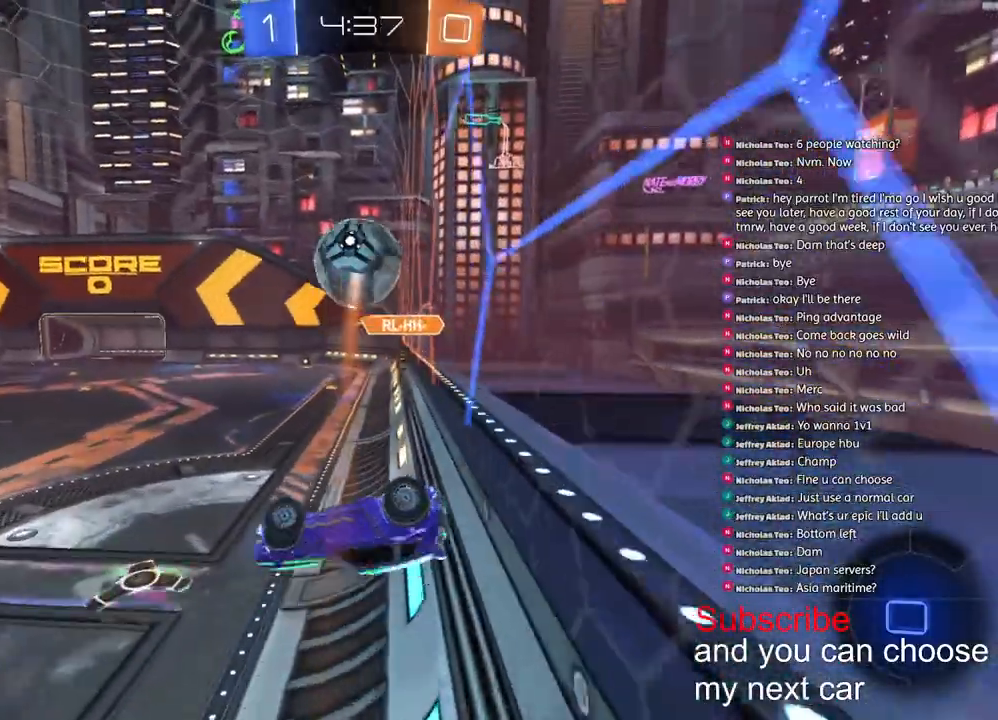
{"buttons": ["R2"], "left_stick": "right", "right_stick": "center", "events": [[17, "R2", "down"], [300, "L1", "up"]]}
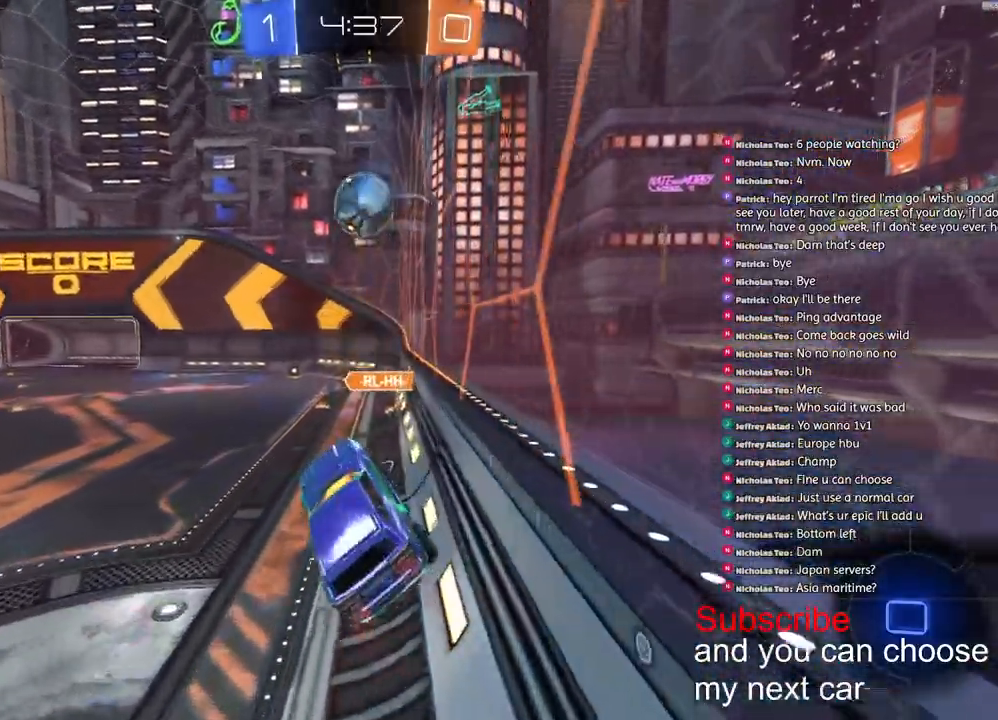
{"buttons": ["R2"], "left_stick": "right", "right_stick": "center", "events": []}
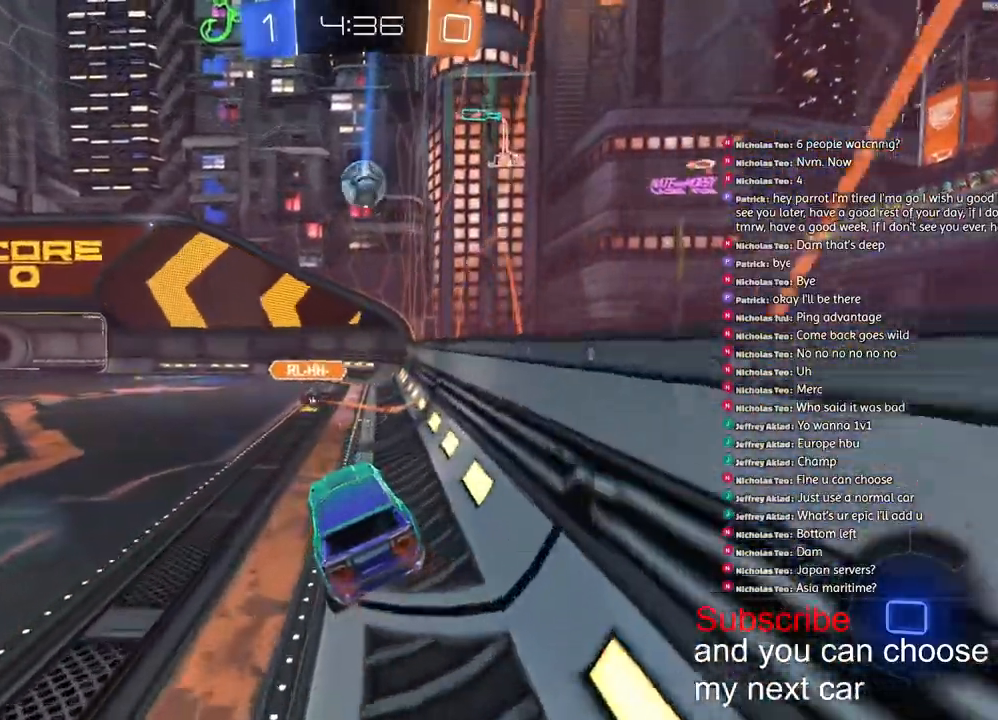
{"buttons": ["R2"], "left_stick": "right", "right_stick": "center", "events": [[17, "R1", "down"], [133, "R1", "up"]]}